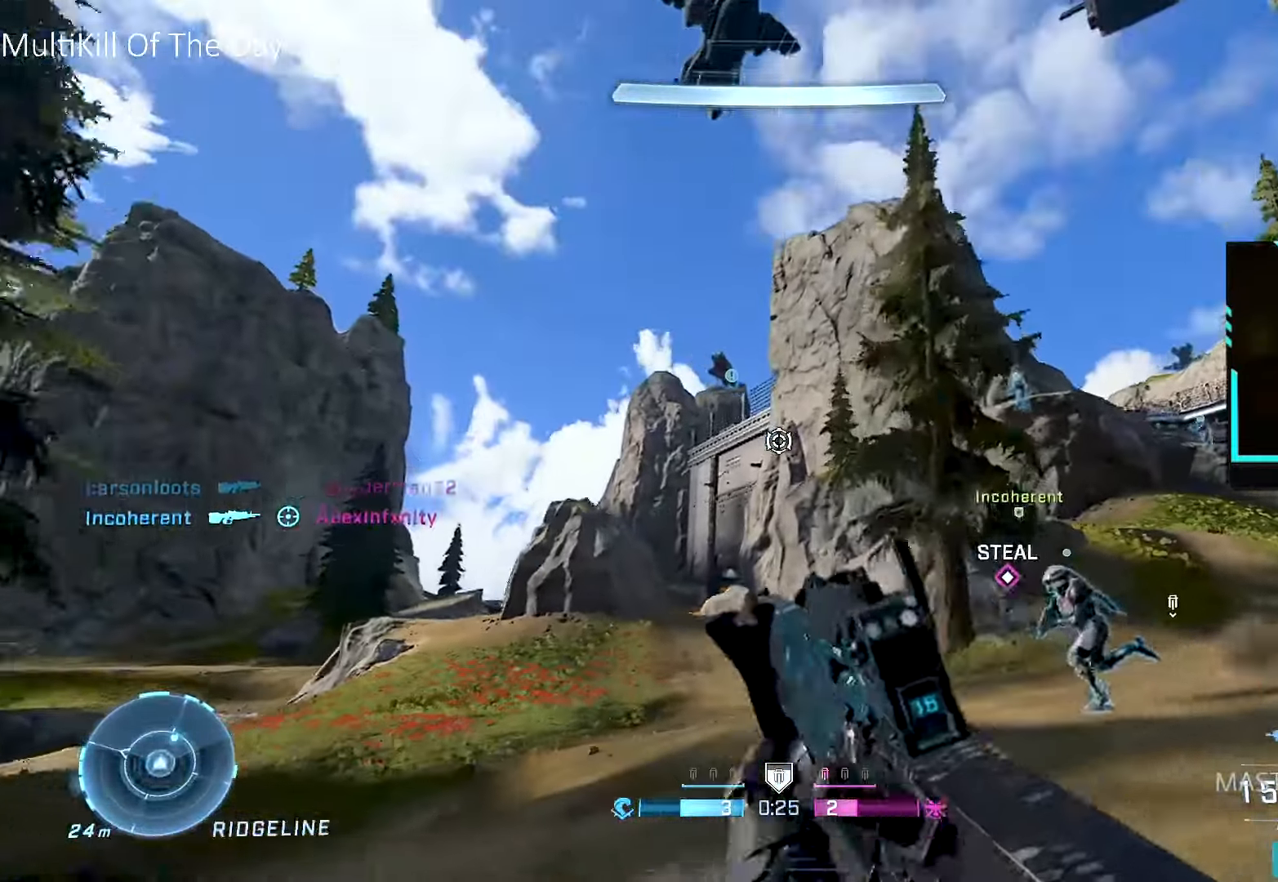
Gameplay with a controller (Xbox layout); each line is a JSON object with the inputs held at the frame after it. "events" lists button and stick changes between this image and that frame as [ms after this image, input, new state], when the widget could be followed in between.
{"buttons": [], "left_stick": "up", "right_stick": "center"}
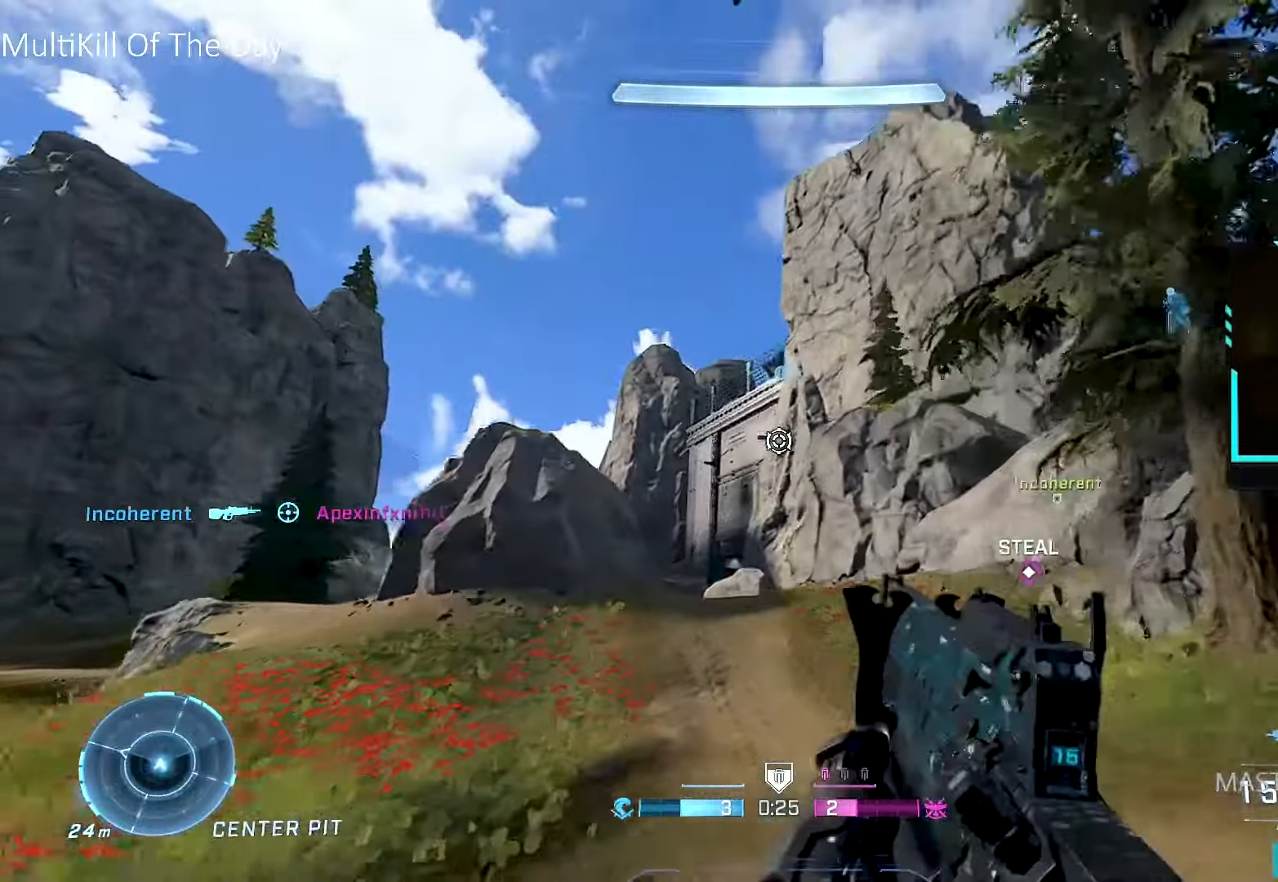
{"buttons": [], "left_stick": "up", "right_stick": "center", "events": [[150, "right_stick", "right"], [417, "L1", "down"], [417, "right_stick", "center"], [483, "L1", "up"]]}
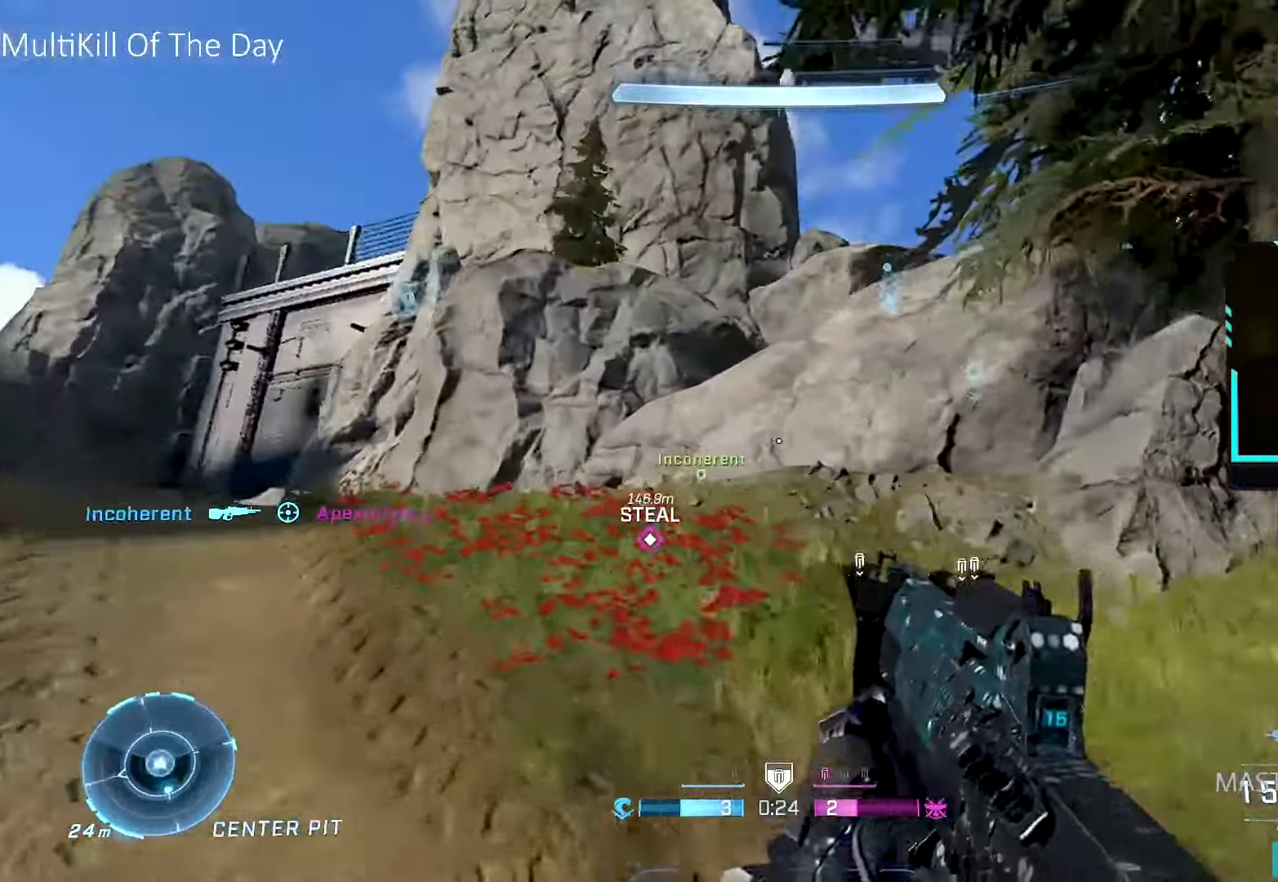
{"buttons": [], "left_stick": "up", "right_stick": "center", "events": [[67, "L1", "down"], [83, "right_stick", "left"], [133, "right_stick", "center"], [150, "L1", "up"], [200, "SELECT", "down"], [300, "SELECT", "up"], [367, "SELECT", "down"], [467, "SELECT", "up"]]}
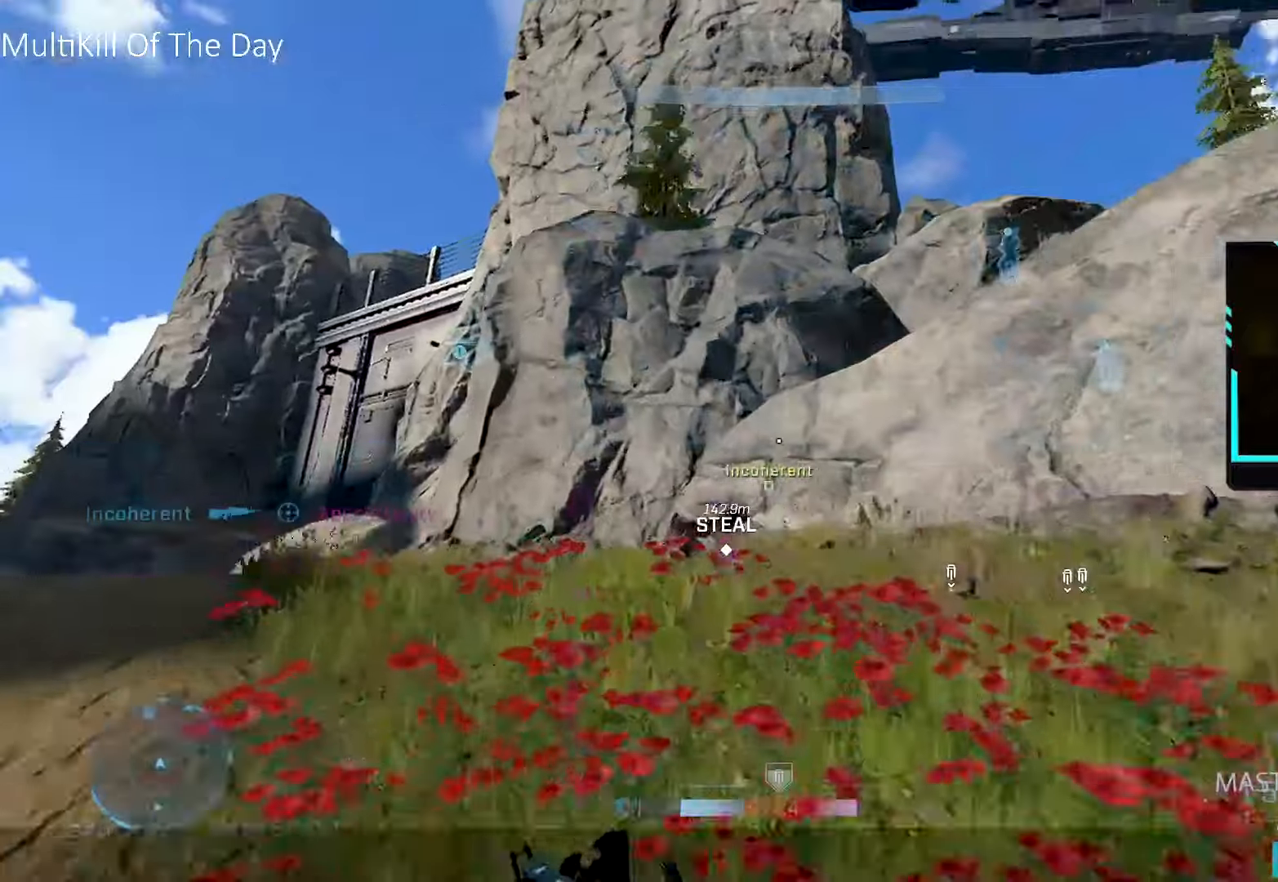
{"buttons": ["A", "L3"], "left_stick": "up", "right_stick": "center", "events": [[117, "right_stick", "right"], [267, "A", "down"], [300, "L3", "down"], [367, "right_stick", "center"]]}
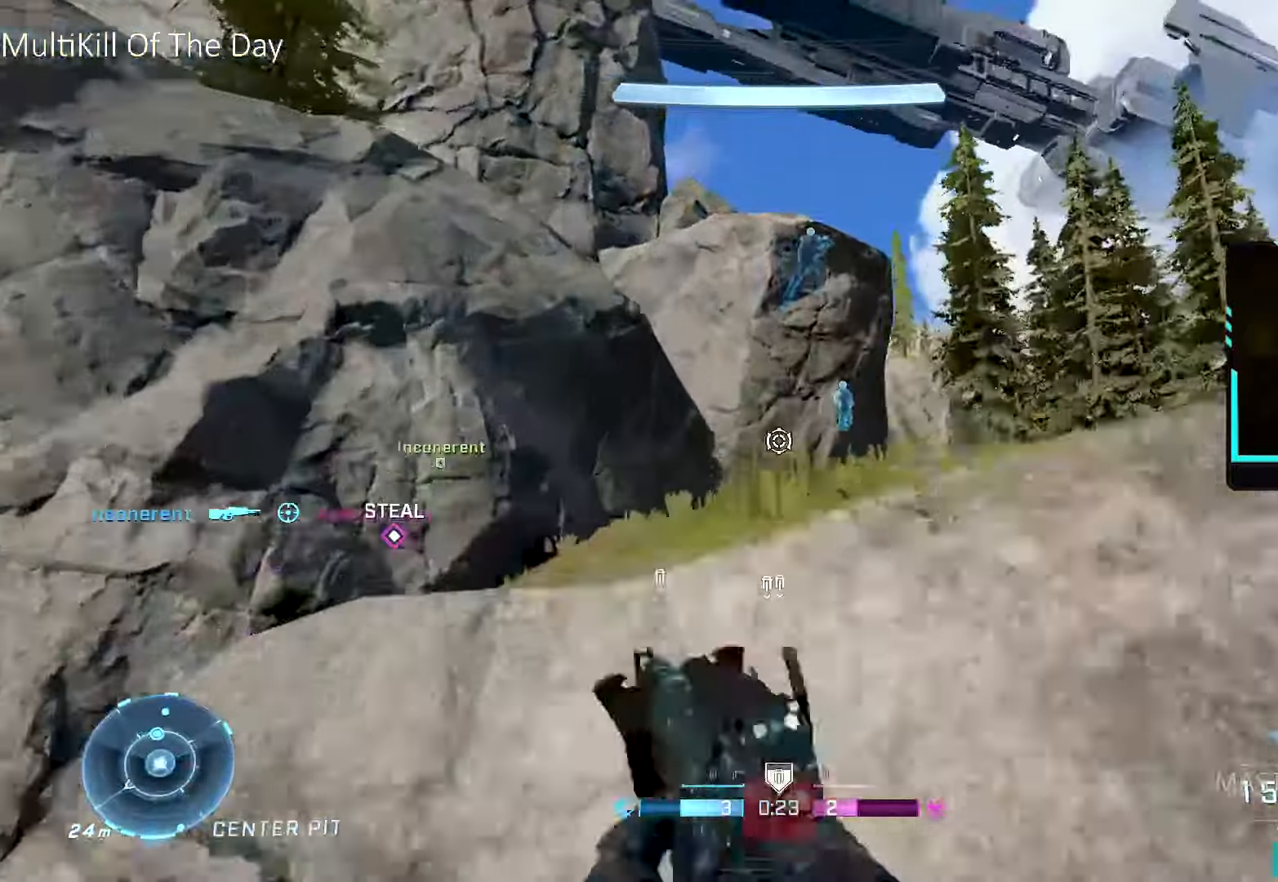
{"buttons": [], "left_stick": "up", "right_stick": "right", "events": [[33, "right_stick", "down"], [183, "right_stick", "right"], [233, "right_stick", "center"], [250, "L3", "up"], [333, "A", "up"], [433, "right_stick", "right"]]}
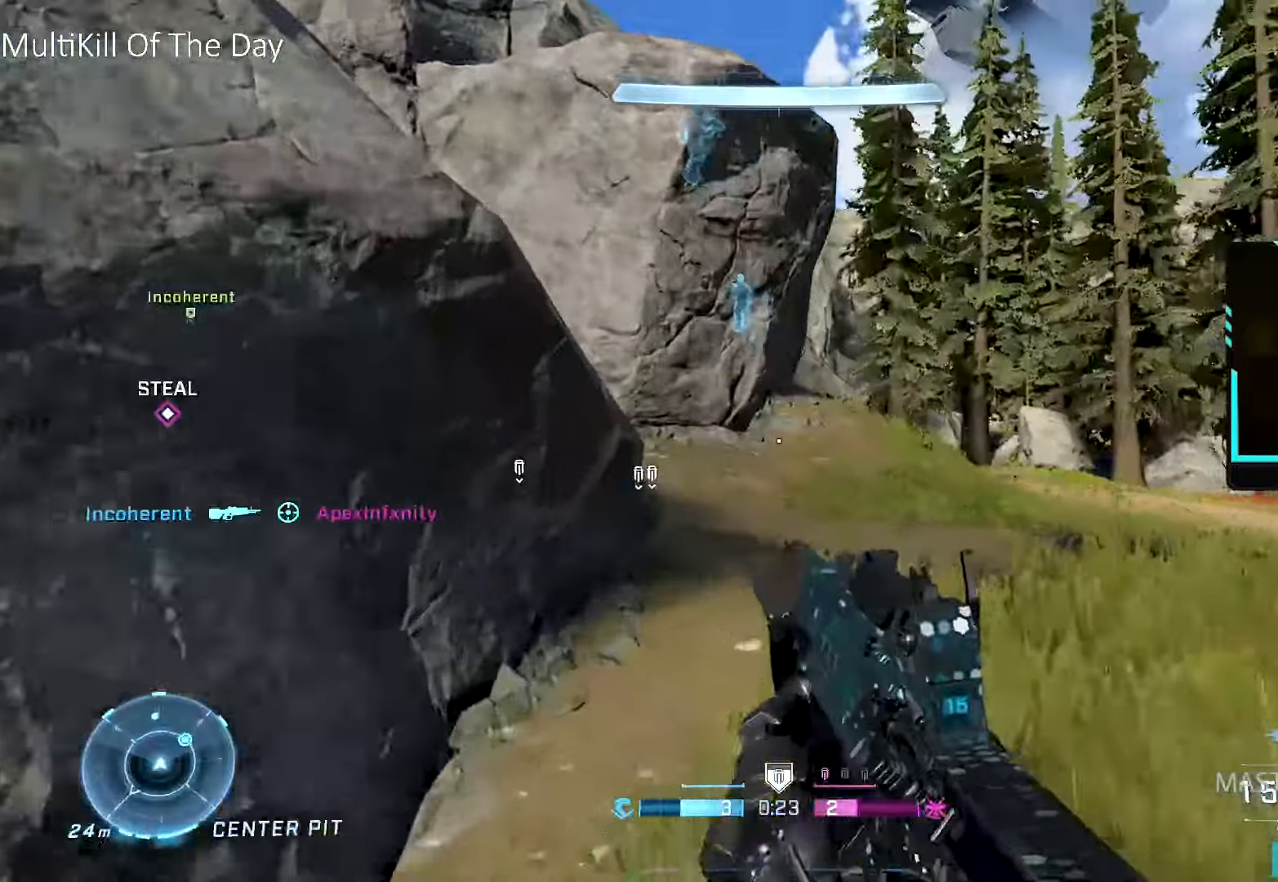
{"buttons": ["L3"], "left_stick": "up", "right_stick": "center", "events": [[67, "right_stick", "center"], [133, "L1", "down"], [233, "L1", "up"], [433, "L3", "down"]]}
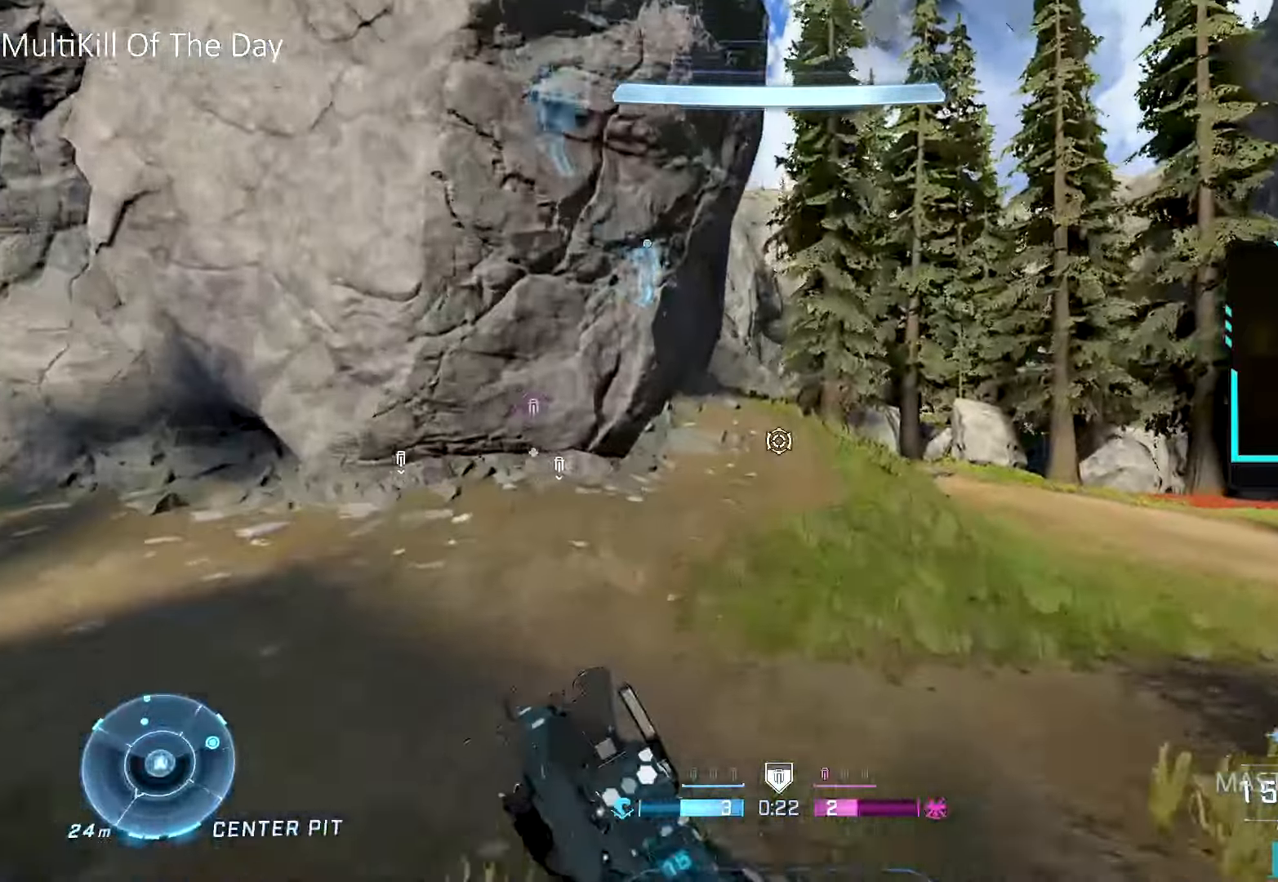
{"buttons": ["A", "L3"], "left_stick": "up", "right_stick": "center", "events": [[17, "Y", "down"], [83, "Y", "up"], [117, "L3", "up"], [167, "Y", "down"], [250, "Y", "up"], [367, "right_stick", "left"], [400, "A", "down"], [433, "L3", "down"], [433, "right_stick", "center"]]}
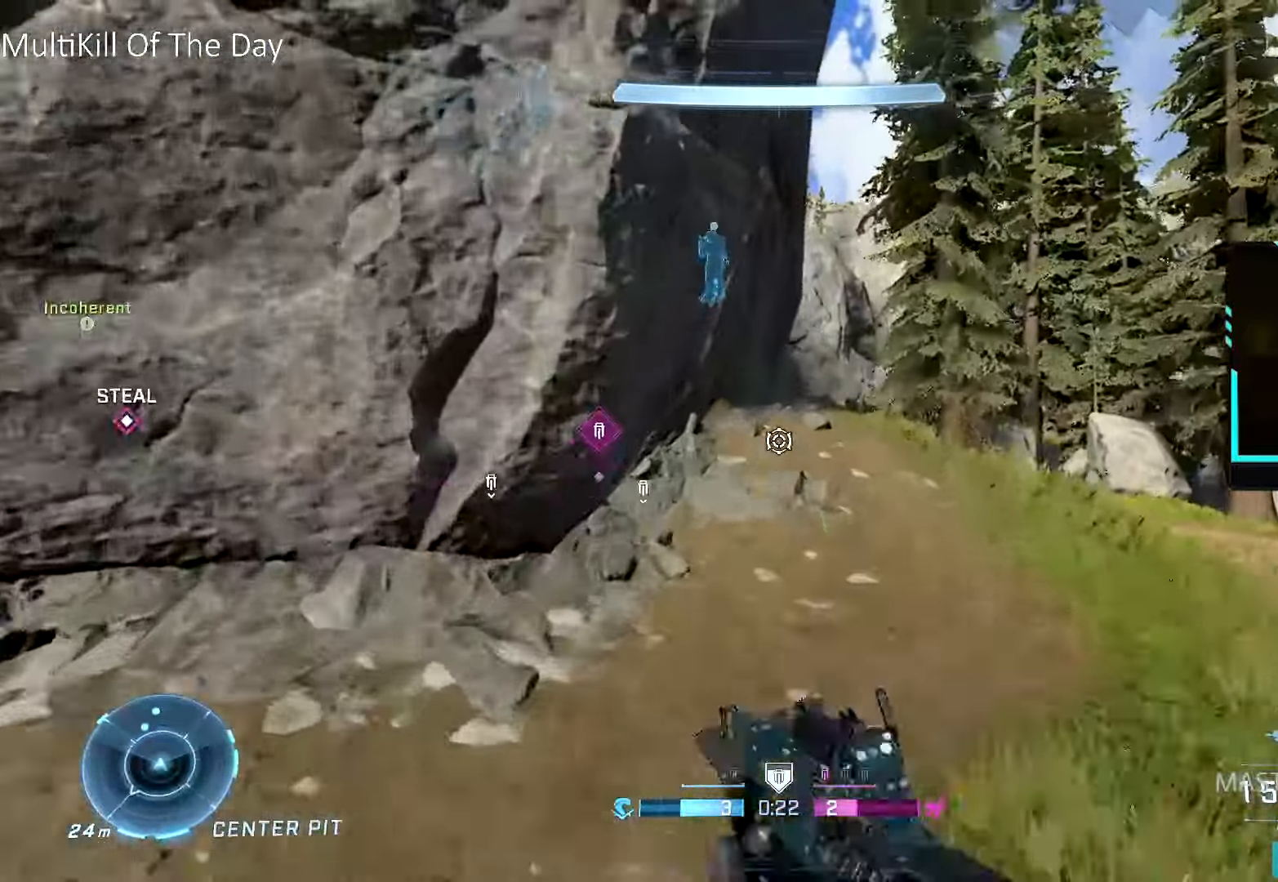
{"buttons": ["L1"], "left_stick": "up", "right_stick": "center", "events": [[100, "Y", "down"], [117, "A", "up"], [117, "L3", "up"], [133, "Y", "up"], [217, "Y", "down"], [283, "Y", "up"], [500, "L1", "down"]]}
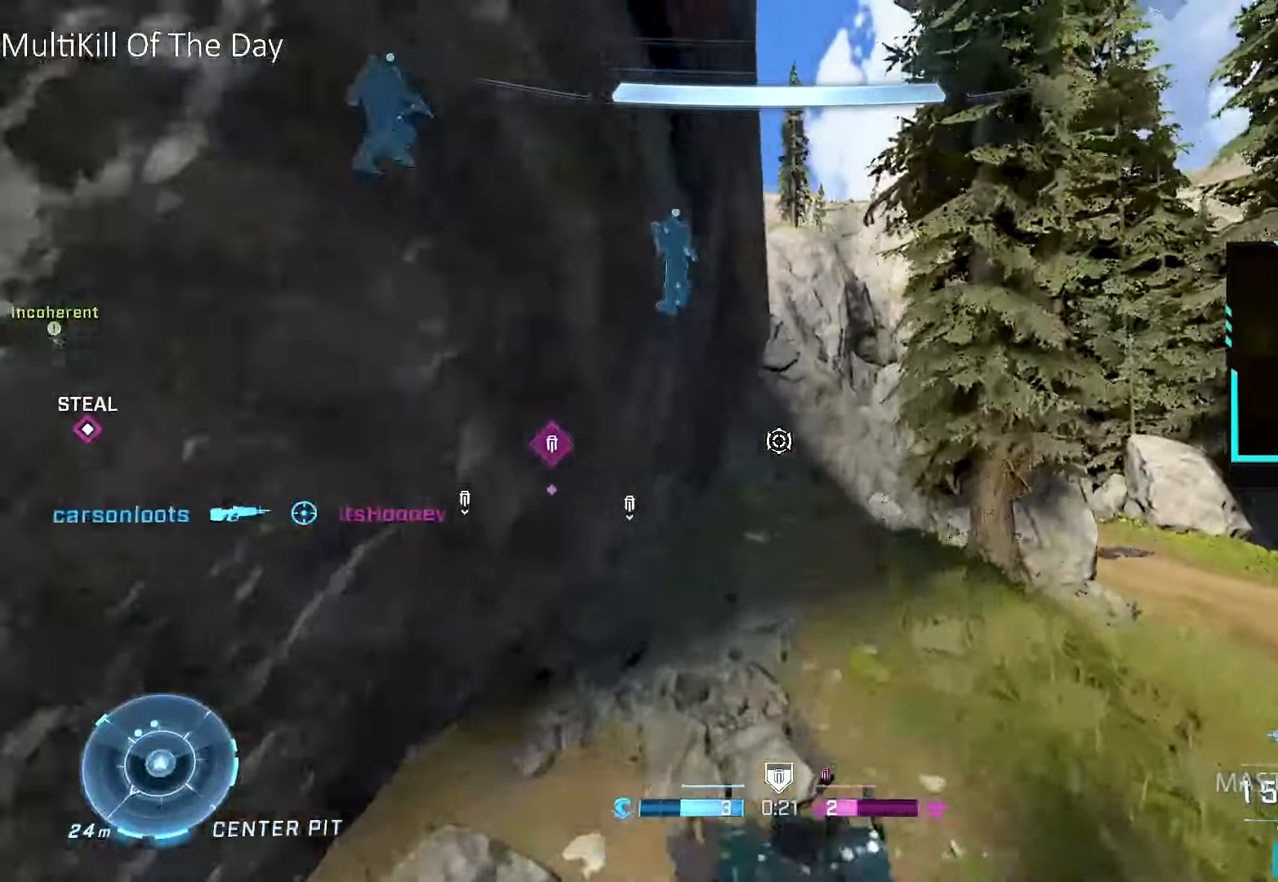
{"buttons": ["Y"], "left_stick": "up", "right_stick": "center", "events": [[100, "L1", "up"], [217, "L1", "down"], [317, "L1", "up"], [383, "Y", "down"], [417, "Y", "up"], [483, "Y", "down"]]}
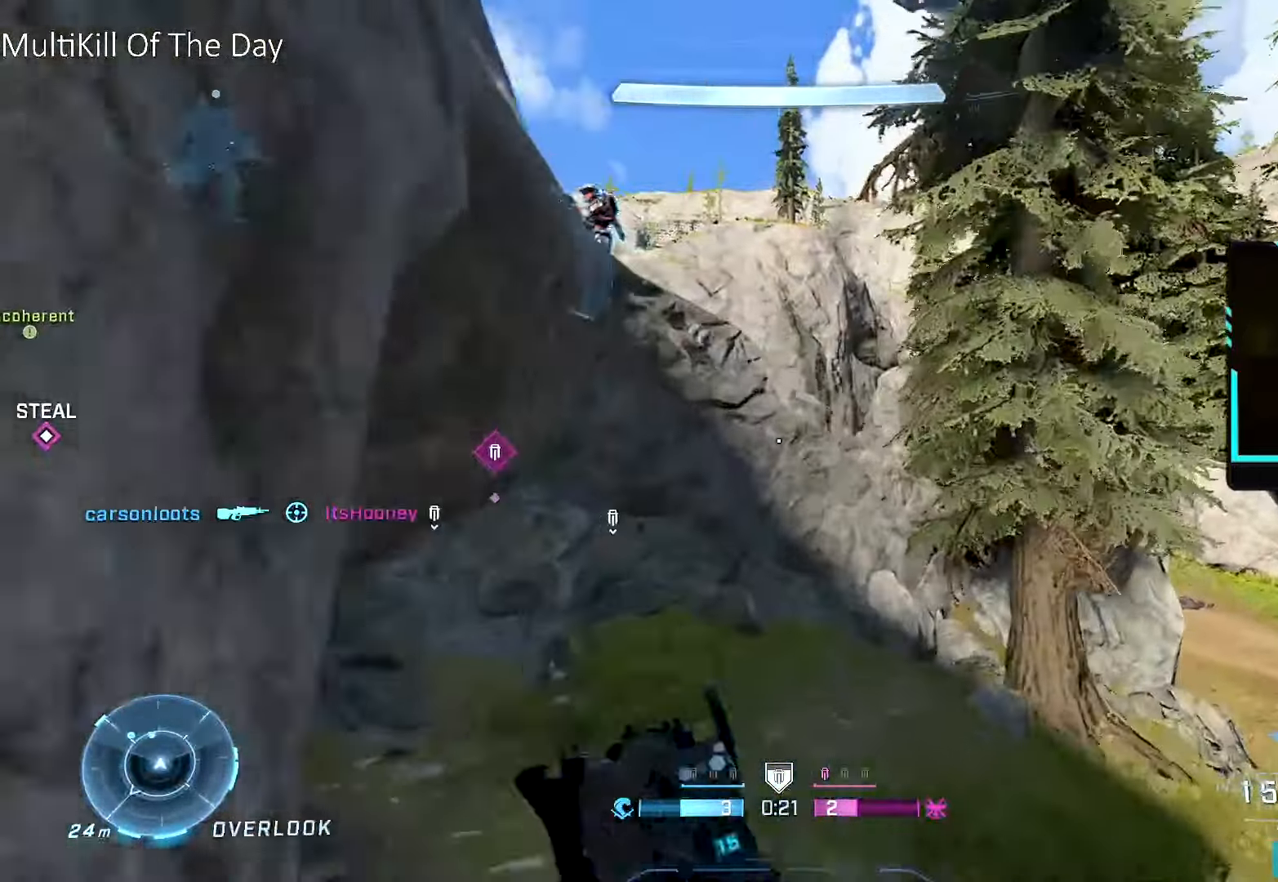
{"buttons": ["A", "L3"], "left_stick": "up", "right_stick": "left", "events": [[50, "Y", "up"], [200, "right_stick", "up"], [350, "right_stick", "center"], [400, "A", "down"], [433, "L3", "down"], [500, "right_stick", "left"]]}
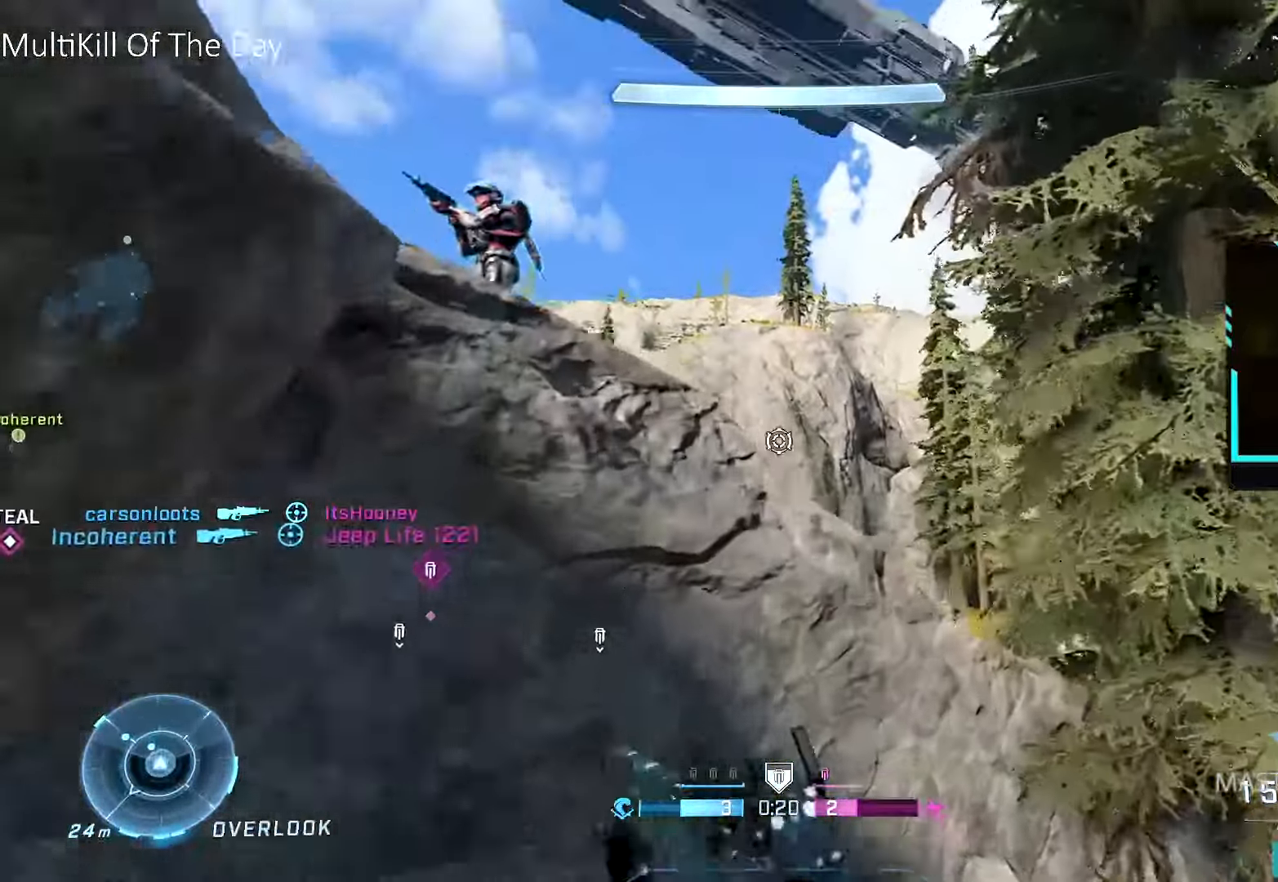
{"buttons": [], "left_stick": "up", "right_stick": "center", "events": [[350, "right_stick", "down-left"], [450, "L3", "up"], [483, "A", "up"], [483, "right_stick", "center"]]}
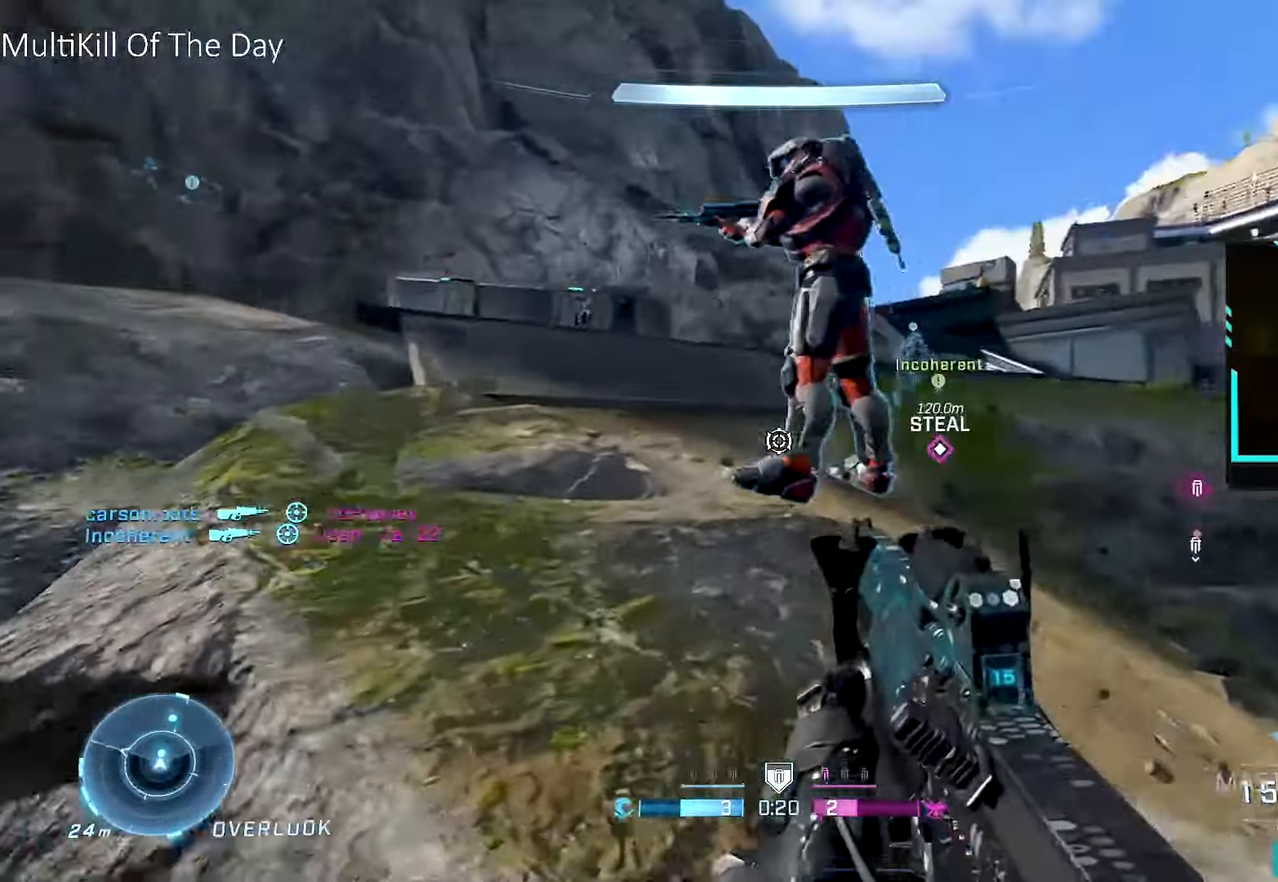
{"buttons": ["L1"], "left_stick": "up", "right_stick": "center", "events": [[67, "L1", "down"], [83, "right_stick", "left"], [183, "L1", "up"], [200, "right_stick", "center"], [400, "right_stick", "left"], [433, "L1", "down"], [483, "right_stick", "center"]]}
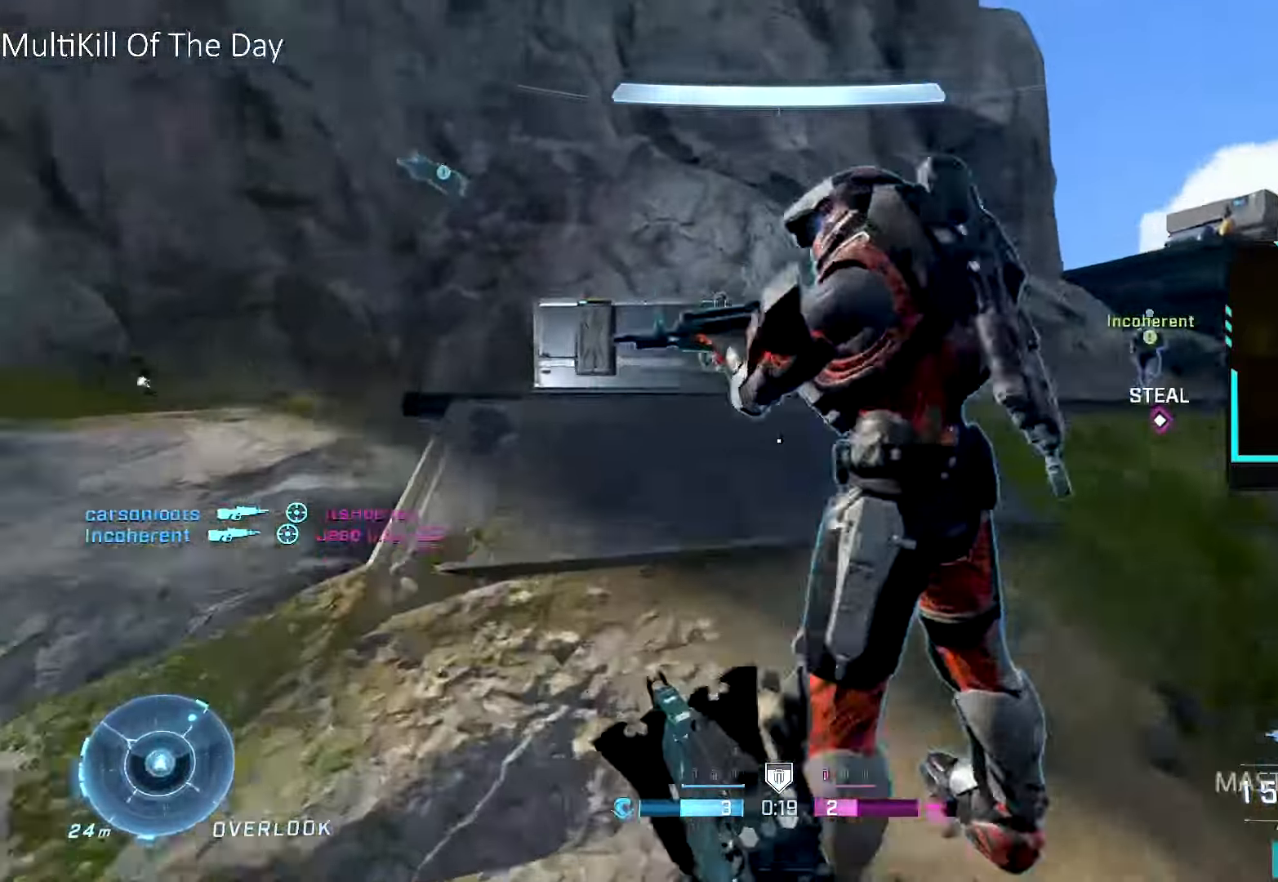
{"buttons": [], "left_stick": "up", "right_stick": "right", "events": [[17, "L1", "up"], [50, "Y", "down"], [117, "Y", "up"], [133, "L3", "down"], [317, "L3", "up"], [433, "right_stick", "right"]]}
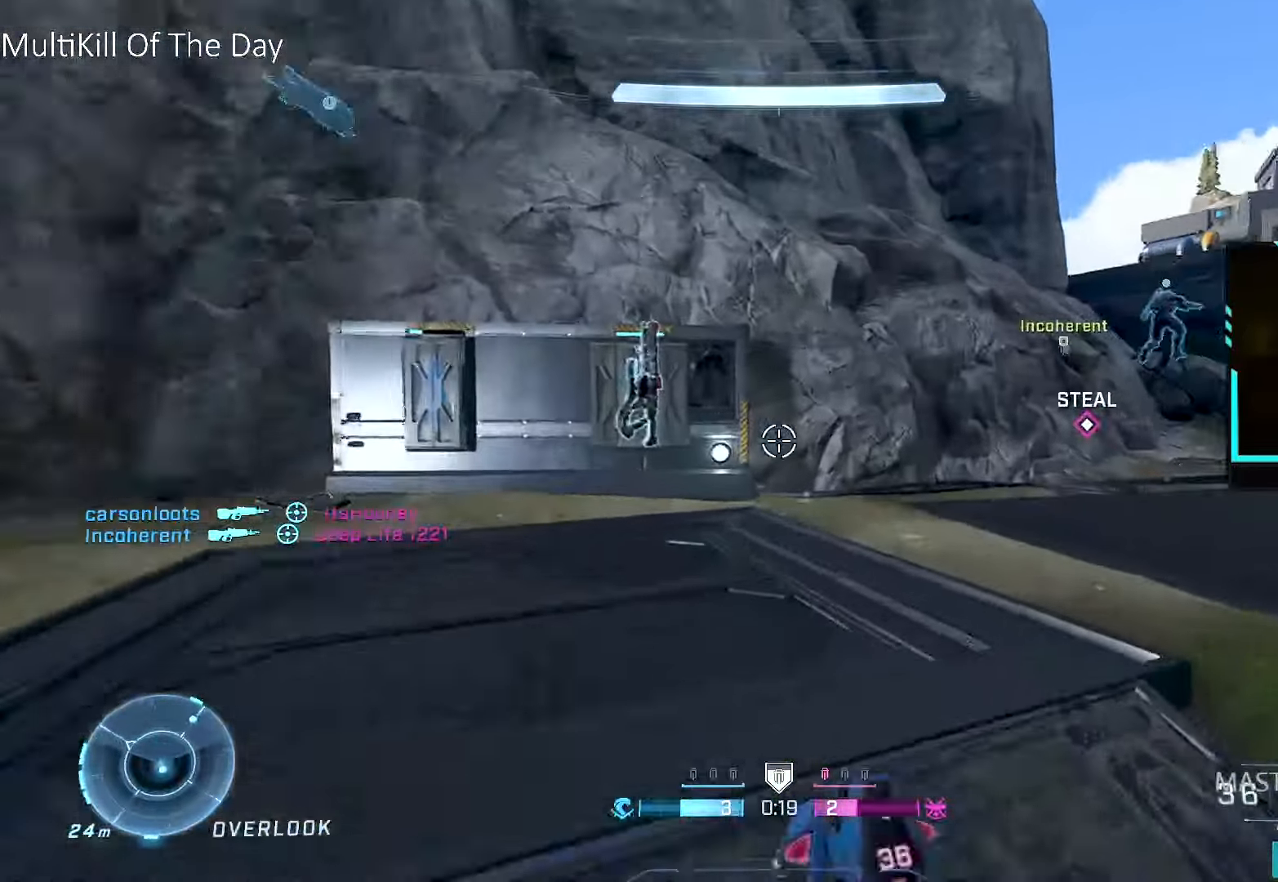
{"buttons": ["X"], "left_stick": "up-left", "right_stick": "right", "events": [[100, "right_stick", "center"], [117, "left_stick", "up-left"], [183, "X", "down"], [217, "right_stick", "right"], [383, "right_stick", "center"], [450, "right_stick", "right"]]}
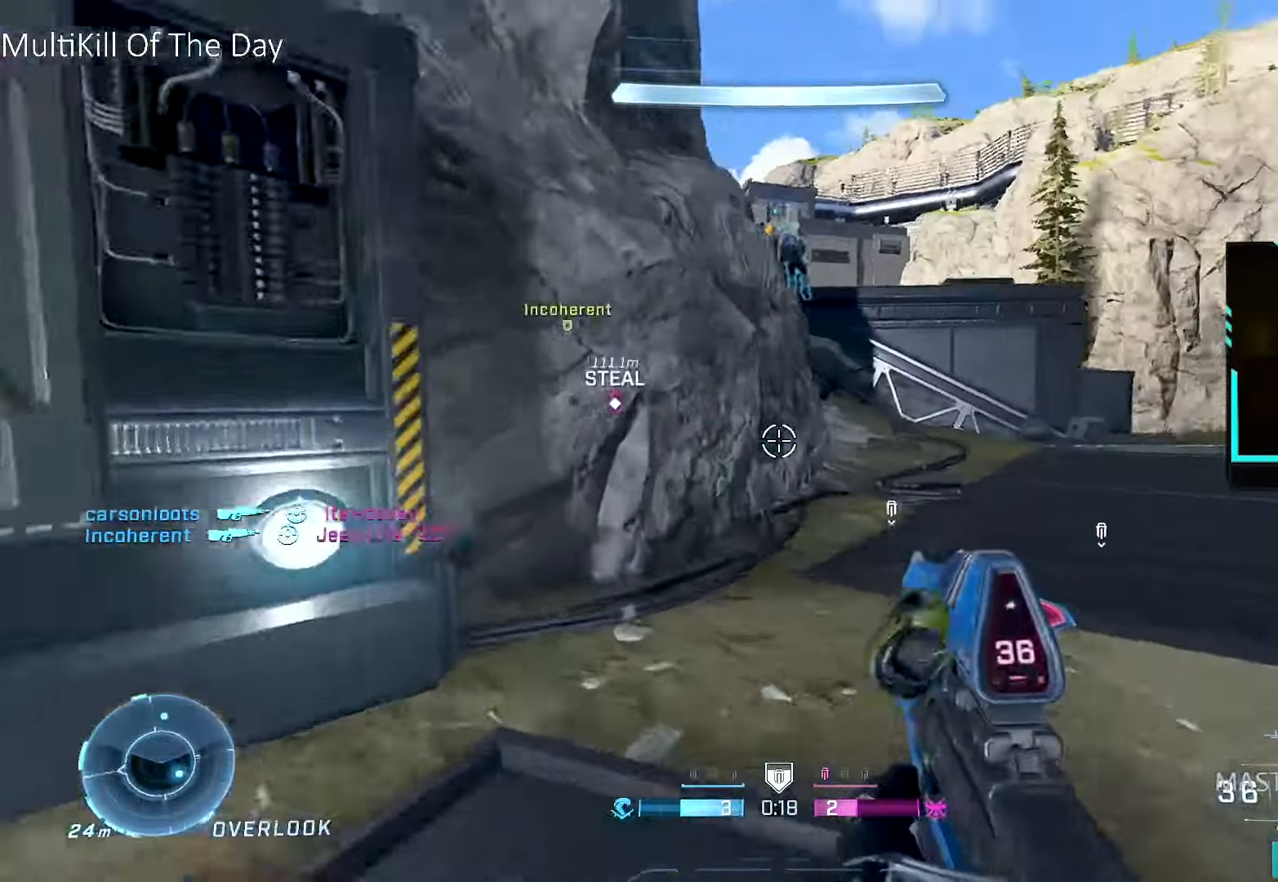
{"buttons": ["Y", "L1"], "left_stick": "up-right", "right_stick": "center", "events": [[33, "left_stick", "up"], [100, "right_stick", "center"], [117, "L1", "down"], [200, "left_stick", "up-right"], [217, "L1", "up"], [217, "X", "up"], [300, "L1", "down"], [383, "L1", "up"], [450, "L1", "down"], [483, "Y", "down"]]}
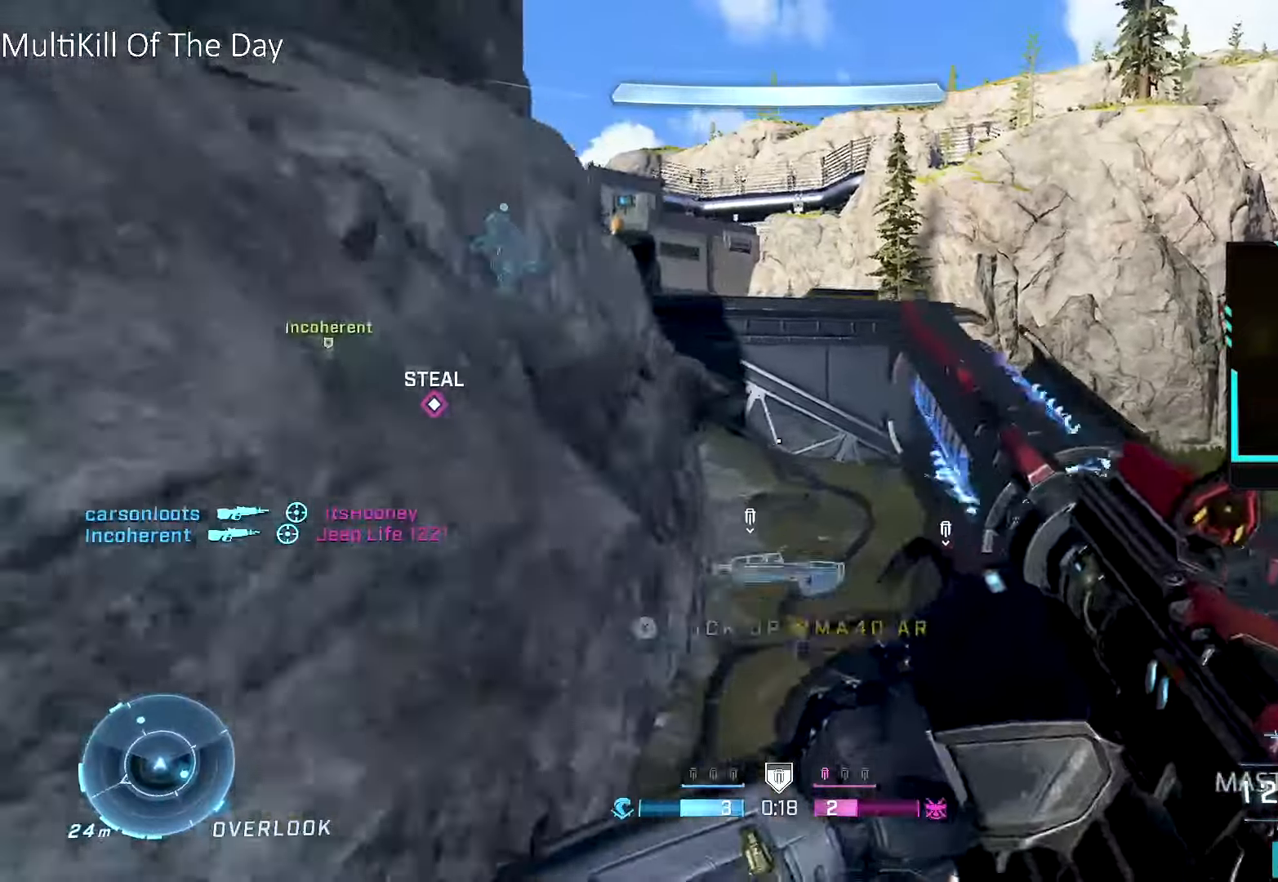
{"buttons": ["Y"], "left_stick": "up", "right_stick": "center", "events": [[50, "L1", "up"], [50, "Y", "up"], [50, "left_stick", "up"], [117, "Y", "down"], [183, "Y", "up"], [317, "L3", "down"], [317, "right_stick", "left"], [367, "right_stick", "center"], [483, "Y", "down"], [500, "L3", "up"]]}
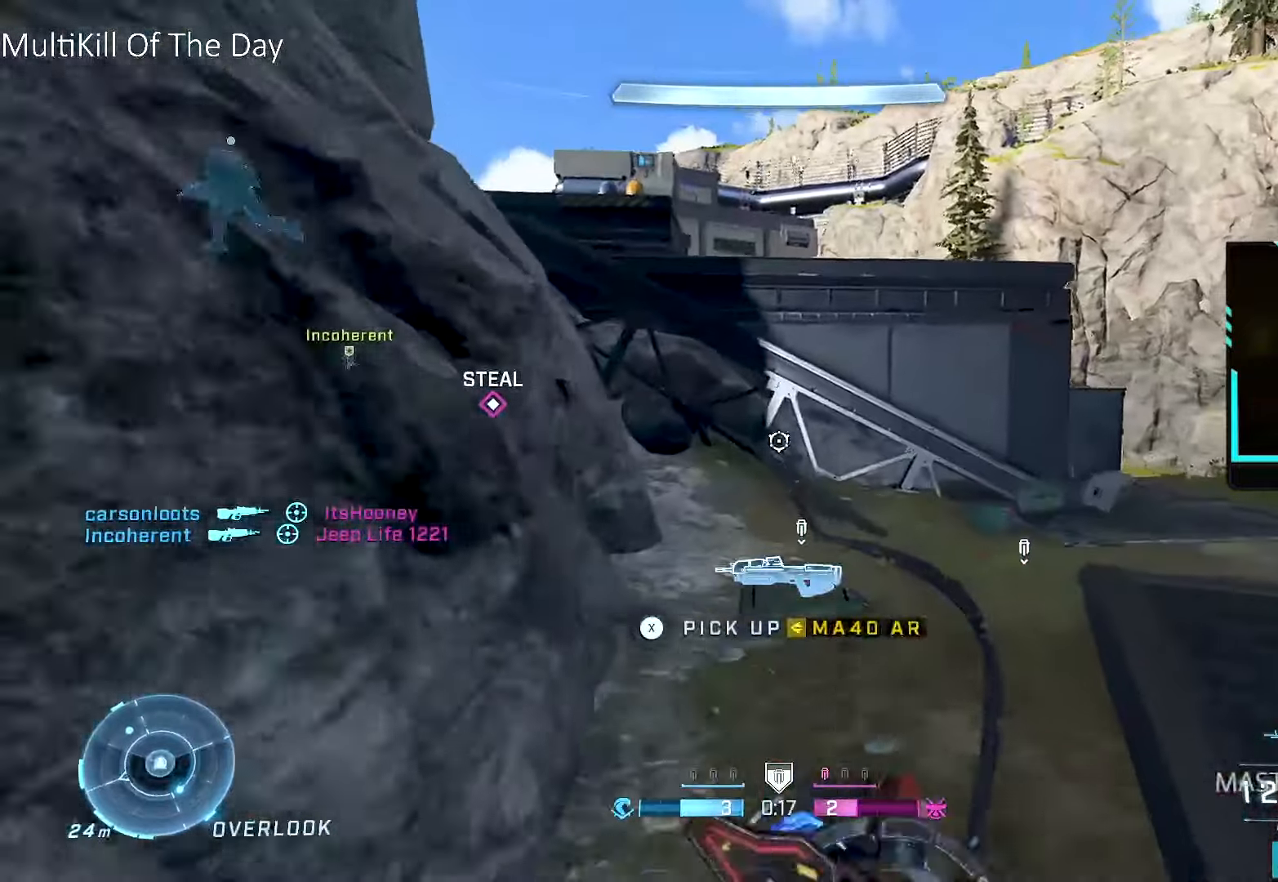
{"buttons": ["A", "Y", "L3"], "left_stick": "up", "right_stick": "center", "events": [[33, "Y", "up"], [83, "Y", "down"], [167, "Y", "up"], [267, "right_stick", "left"], [283, "A", "down"], [317, "L3", "down"], [383, "right_stick", "center"], [467, "Y", "down"]]}
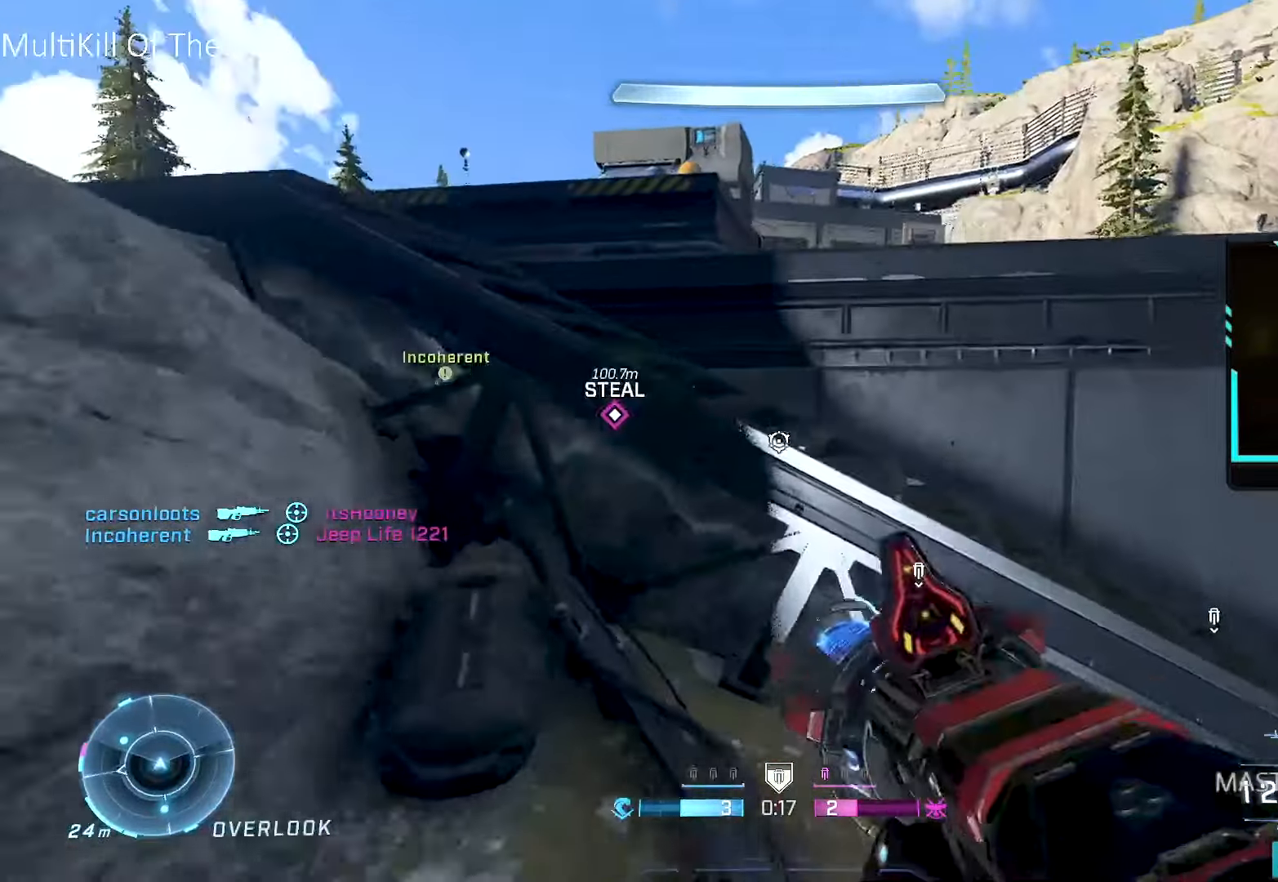
{"buttons": ["A", "L3"], "left_stick": "up", "right_stick": "center", "events": [[17, "Y", "up"], [83, "Y", "down"], [150, "Y", "up"], [317, "L3", "up"], [333, "A", "up"], [333, "right_stick", "down"], [417, "right_stick", "right"], [433, "A", "down"], [467, "L3", "down"], [467, "right_stick", "center"]]}
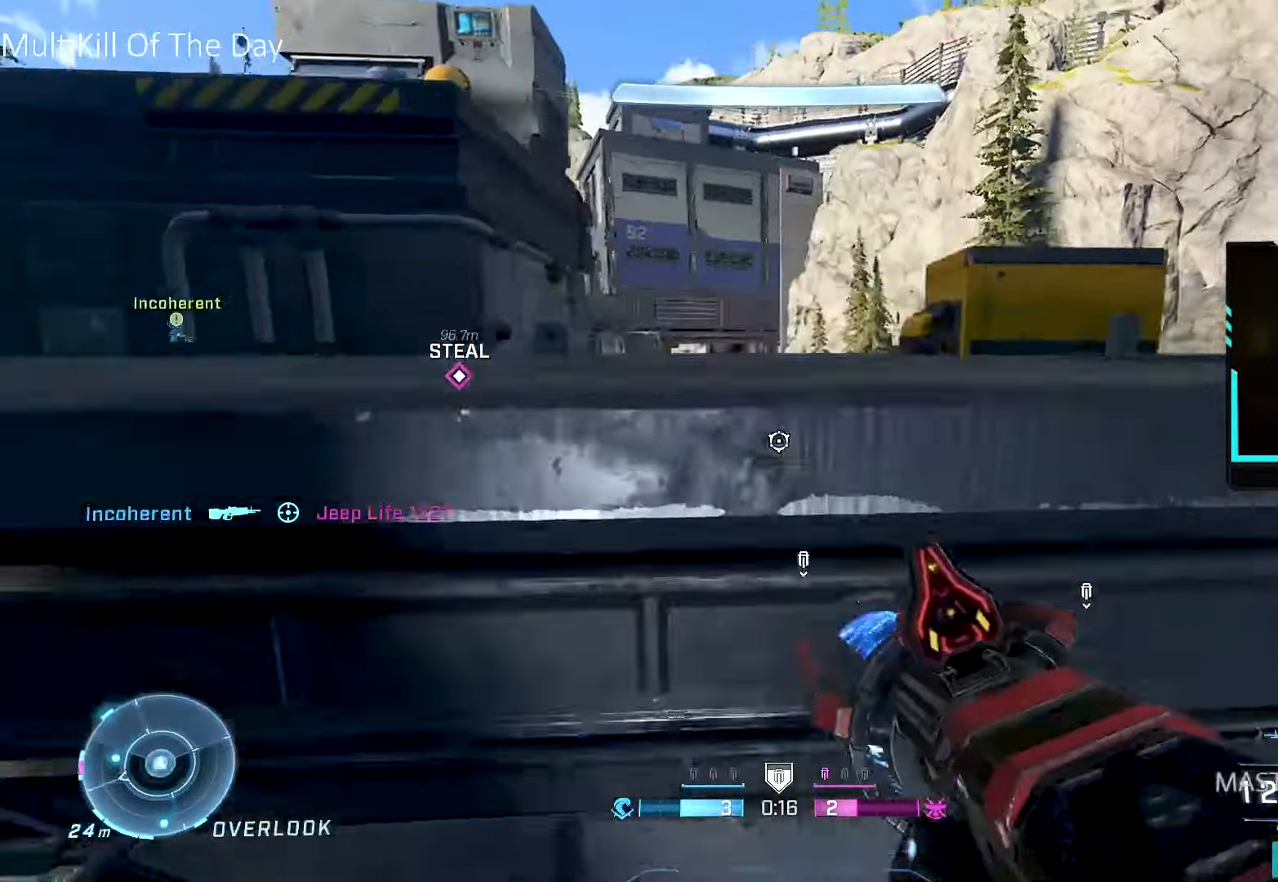
{"buttons": [], "left_stick": "up-right", "right_stick": "center", "events": [[300, "A", "up"], [300, "L3", "up"], [467, "left_stick", "up-right"]]}
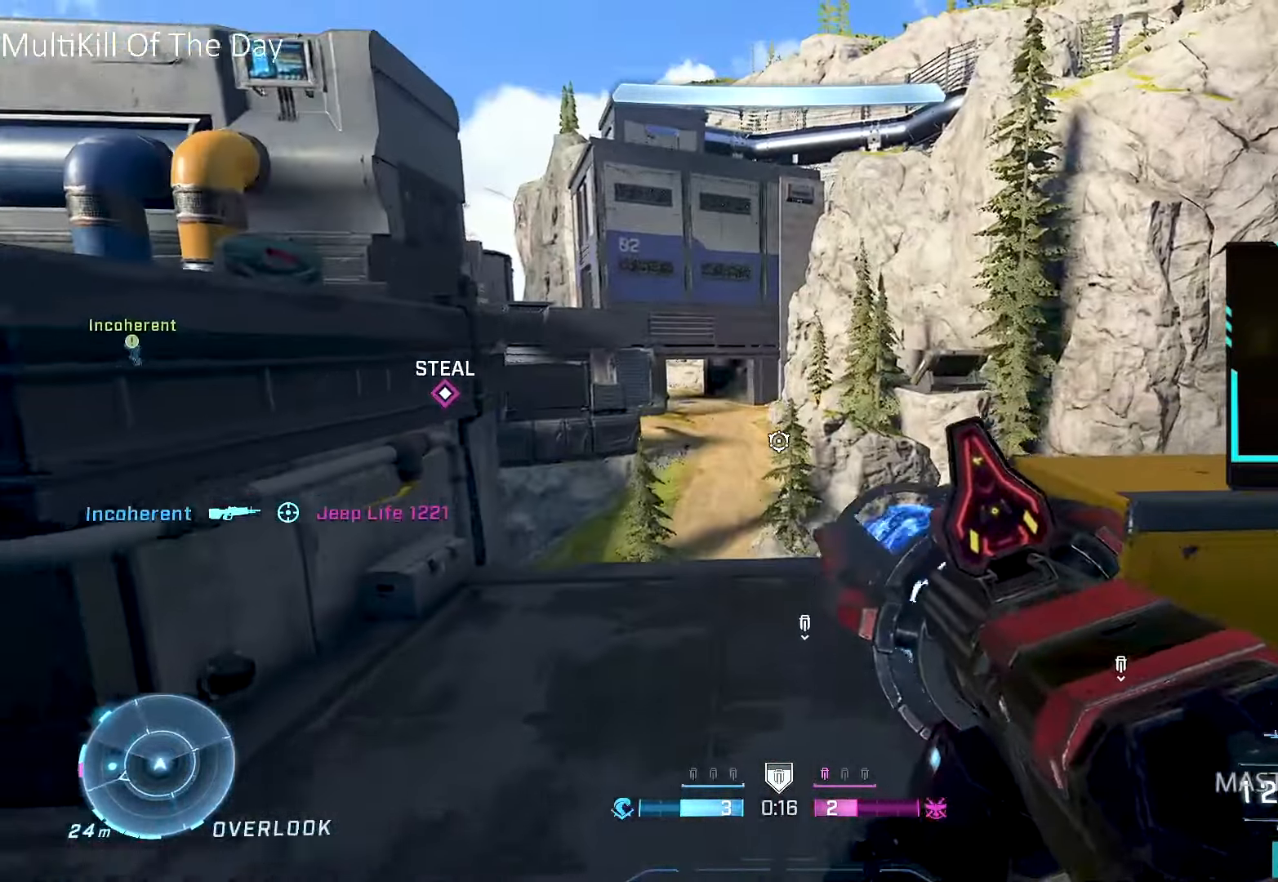
{"buttons": [], "left_stick": "up-right", "right_stick": "center", "events": [[83, "right_stick", "down-left"], [150, "L1", "down"], [183, "right_stick", "center"], [250, "L1", "up"], [333, "right_stick", "left"], [500, "right_stick", "center"]]}
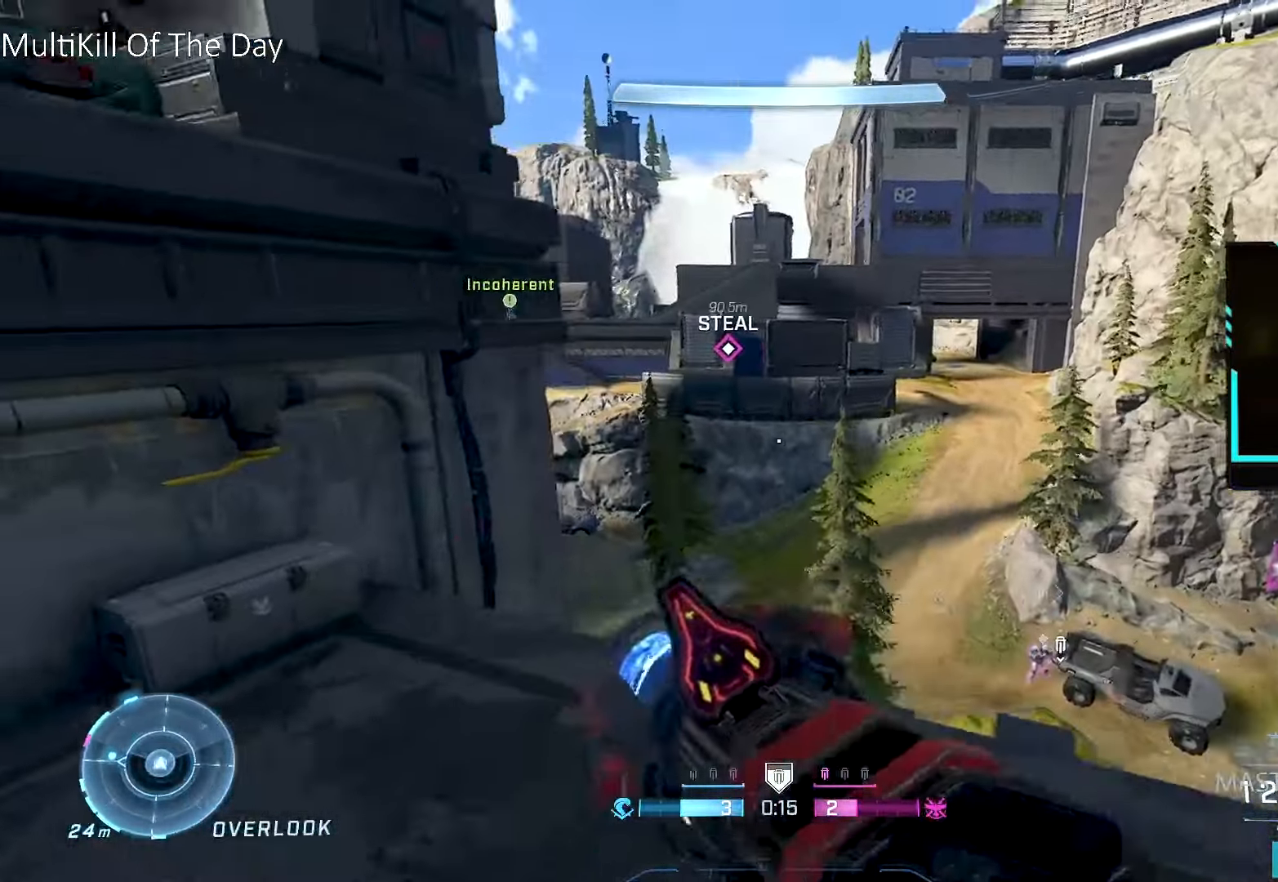
{"buttons": [], "left_stick": "center", "right_stick": "down-right", "events": [[133, "left_stick", "center"], [200, "left_stick", "down-left"], [400, "left_stick", "center"], [450, "right_stick", "down-right"]]}
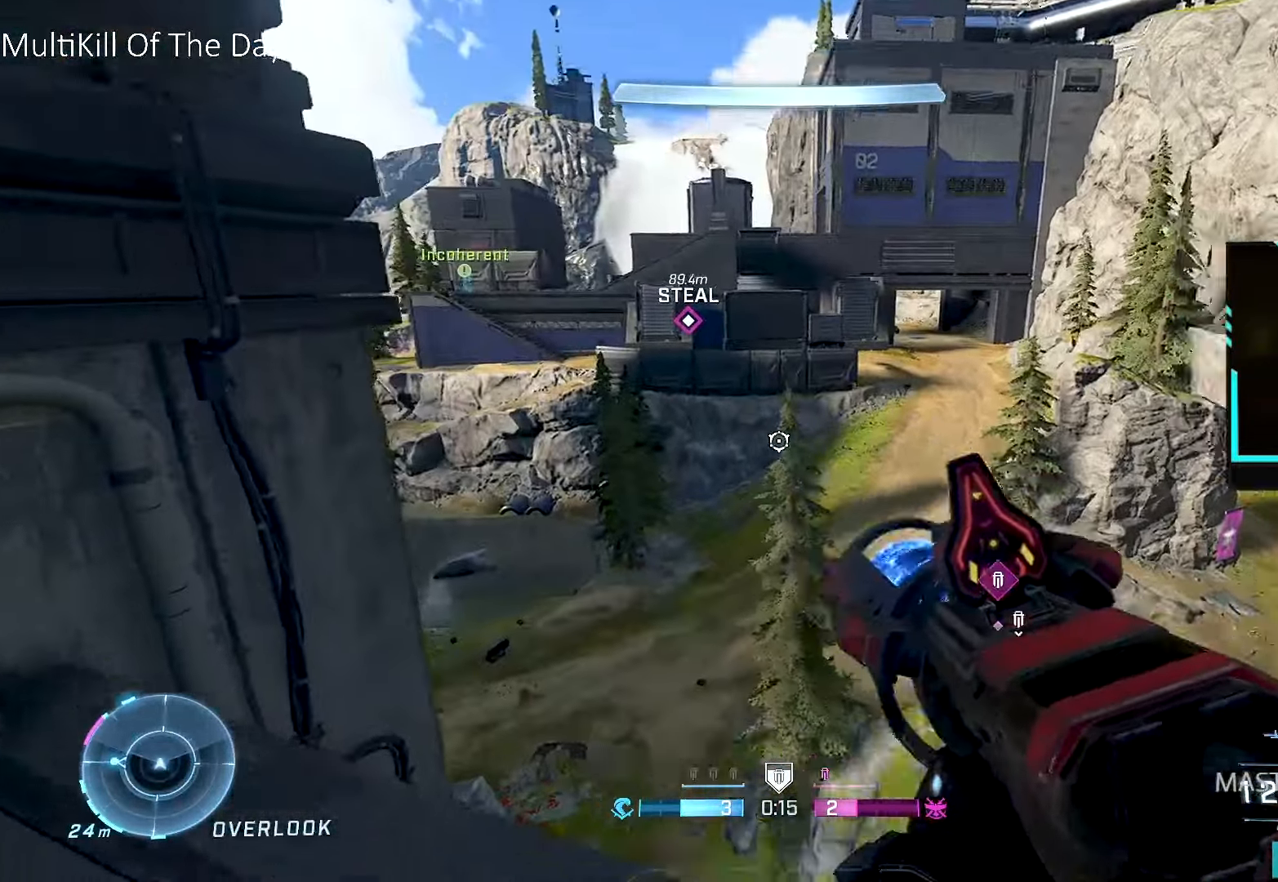
{"buttons": ["R3"], "left_stick": "left", "right_stick": "center", "events": [[50, "left_stick", "down-right"], [150, "right_stick", "center"], [183, "left_stick", "center"], [300, "right_stick", "down"], [383, "right_stick", "center"], [450, "left_stick", "left"], [500, "R3", "down"]]}
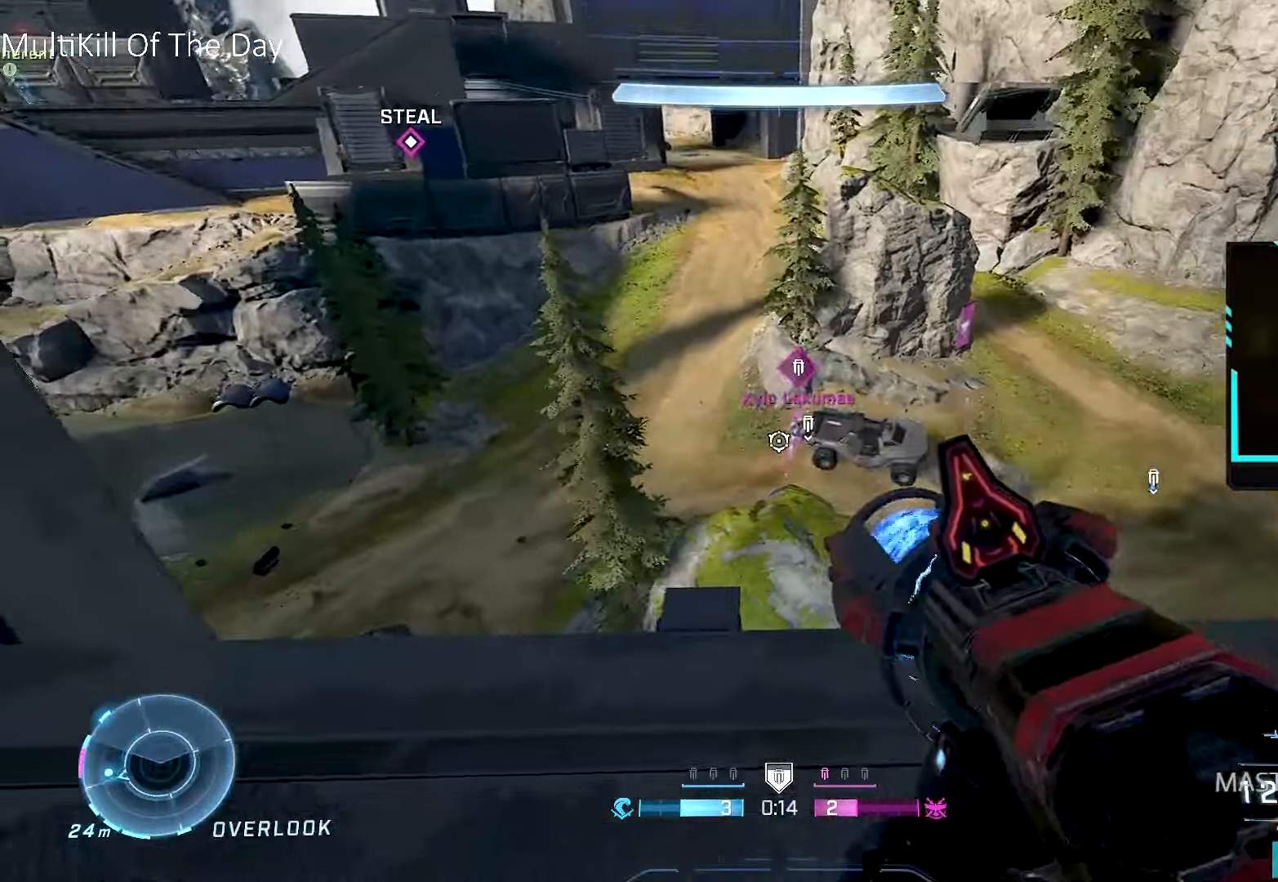
{"buttons": ["R2"], "left_stick": "center", "right_stick": "center", "events": [[50, "R3", "up"], [50, "right_stick", "up-right"], [67, "left_stick", "up-right"], [133, "left_stick", "right"], [233, "left_stick", "center"], [250, "right_stick", "center"], [500, "R2", "down"]]}
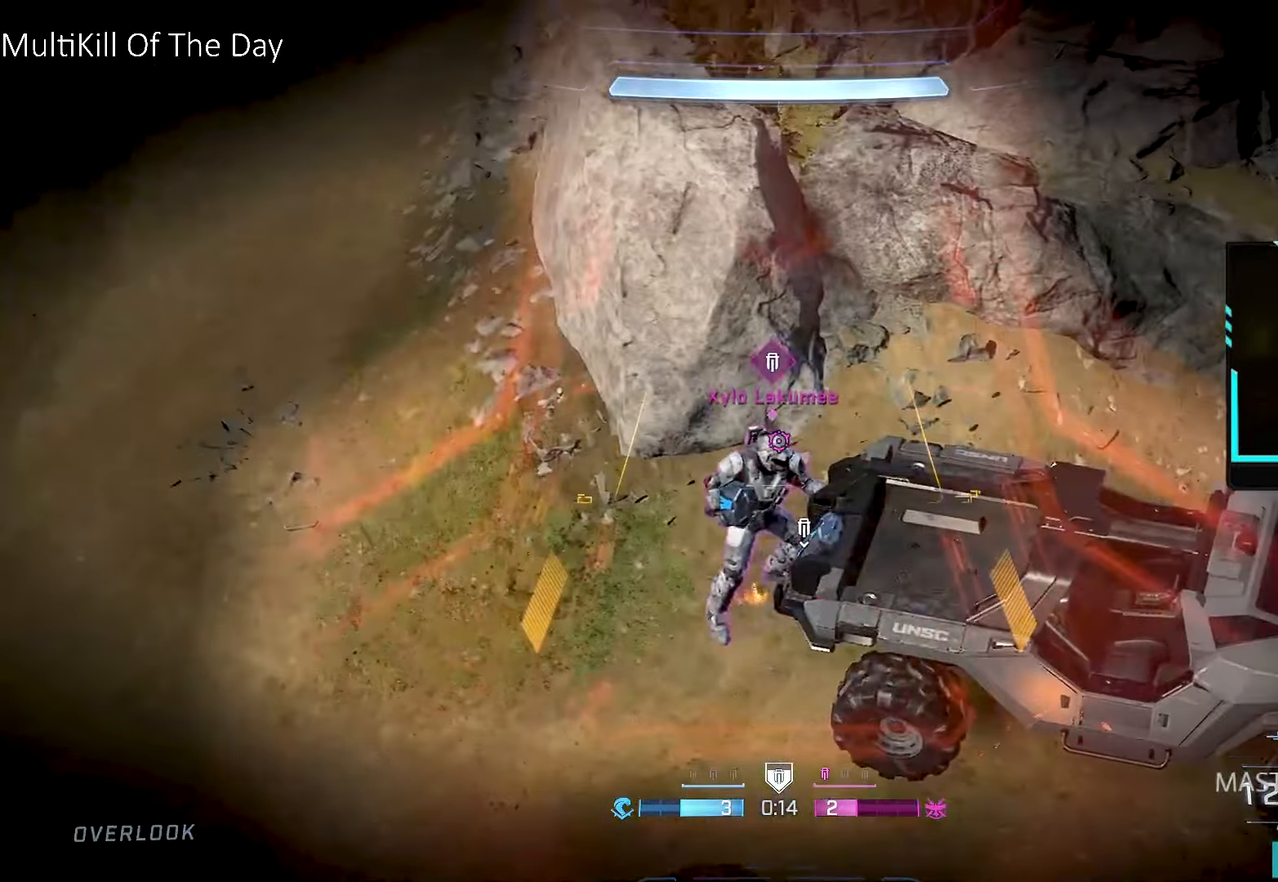
{"buttons": ["A", "L3"], "left_stick": "left", "right_stick": "left", "events": [[100, "R2", "up"], [183, "Y", "down"], [183, "left_stick", "down-left"], [250, "Y", "up"], [317, "Y", "down"], [367, "Y", "up"], [433, "left_stick", "left"], [450, "right_stick", "left"], [483, "A", "down"], [500, "L3", "down"]]}
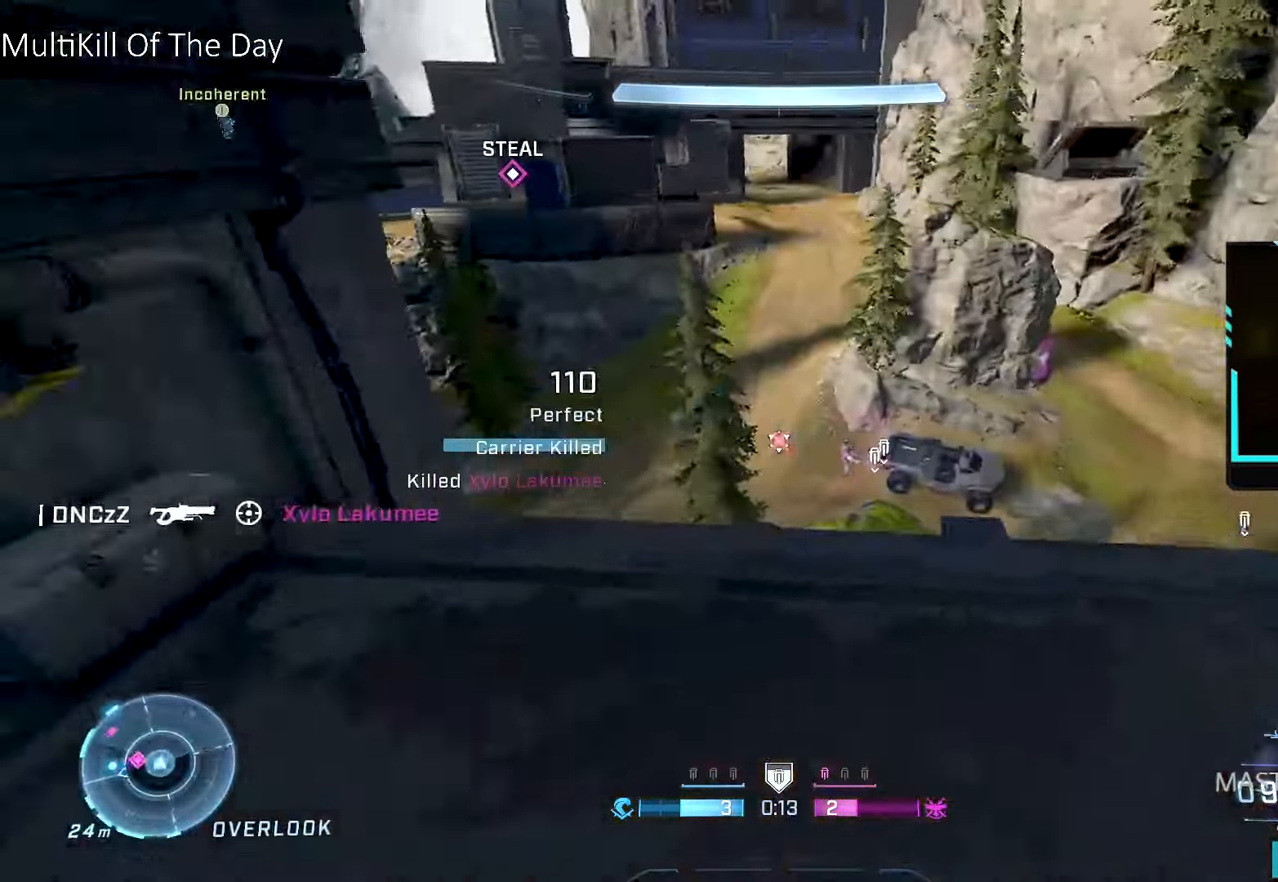
{"buttons": [], "left_stick": "up-left", "right_stick": "center", "events": [[117, "left_stick", "up-left"], [300, "right_stick", "center"], [417, "L3", "up"], [450, "A", "up"]]}
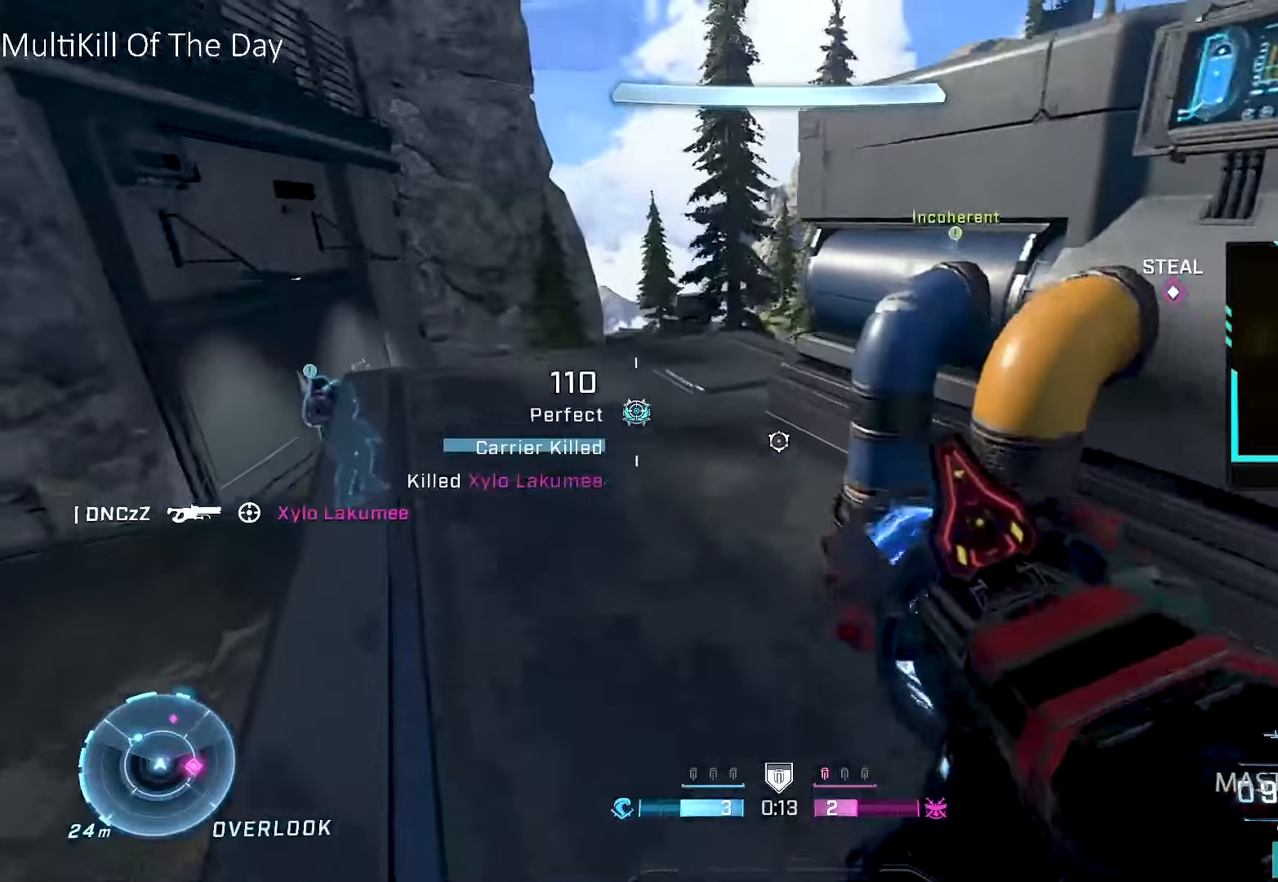
{"buttons": [], "left_stick": "up-left", "right_stick": "right", "events": [[83, "left_stick", "up"], [100, "right_stick", "right"], [117, "L1", "down"], [217, "L1", "up"], [217, "right_stick", "center"], [367, "right_stick", "right"], [500, "left_stick", "up-left"]]}